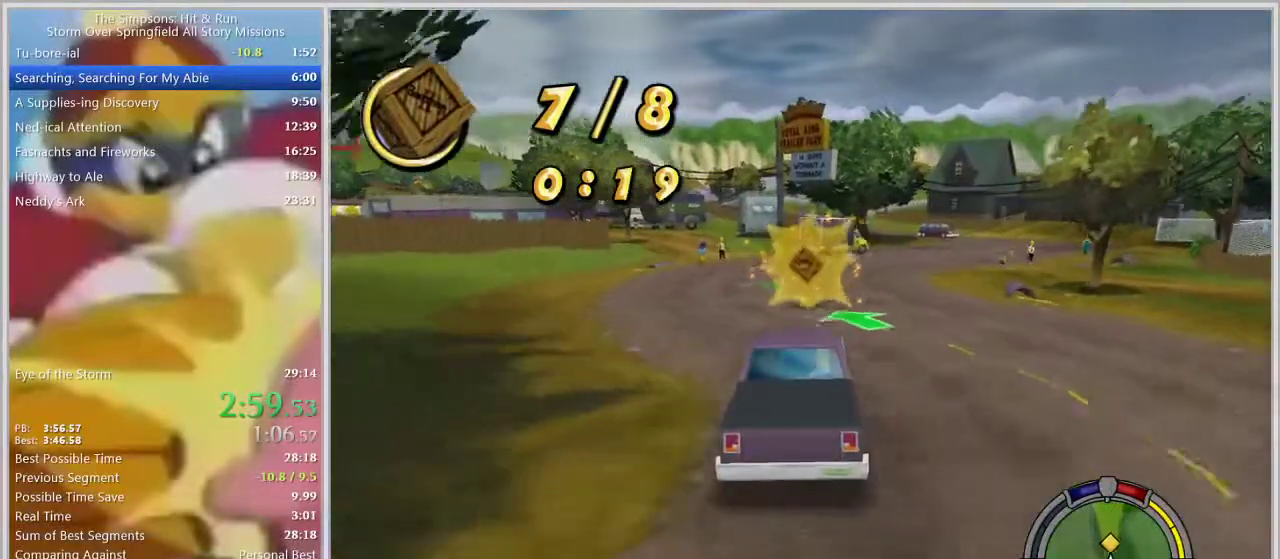
Gameplay with a controller (PlayStation layout); each line is a JSON object with the inputs held at the frame after it. "events" lists button and stick changes between this image and that frame as [ms after this image, input, new state], when the widget could be followed in between. Not read: L2 L3 R2 R3.
{"buttons": [], "left_stick": "right", "right_stick": "center", "events": [[50, "left_stick", "center"], [183, "SQUARE", "down"], [250, "left_stick", "right"], [483, "SQUARE", "up"]]}
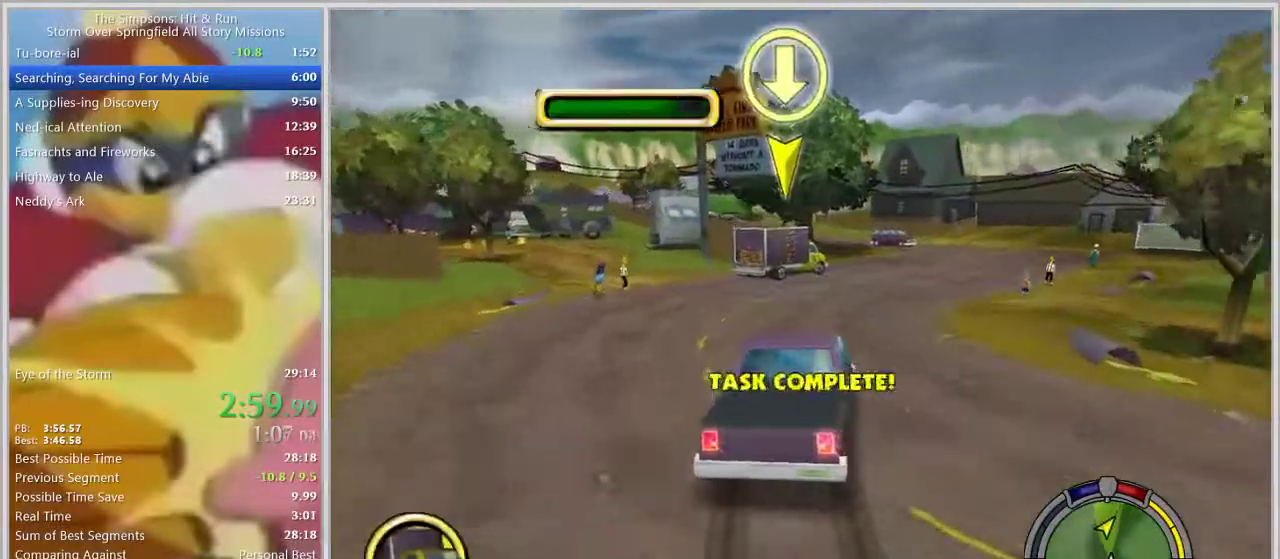
{"buttons": [], "left_stick": "center", "right_stick": "center", "events": [[17, "left_stick", "center"], [17, "right_stick", "down"], [100, "left_stick", "right"], [283, "left_stick", "center"], [317, "right_stick", "center"]]}
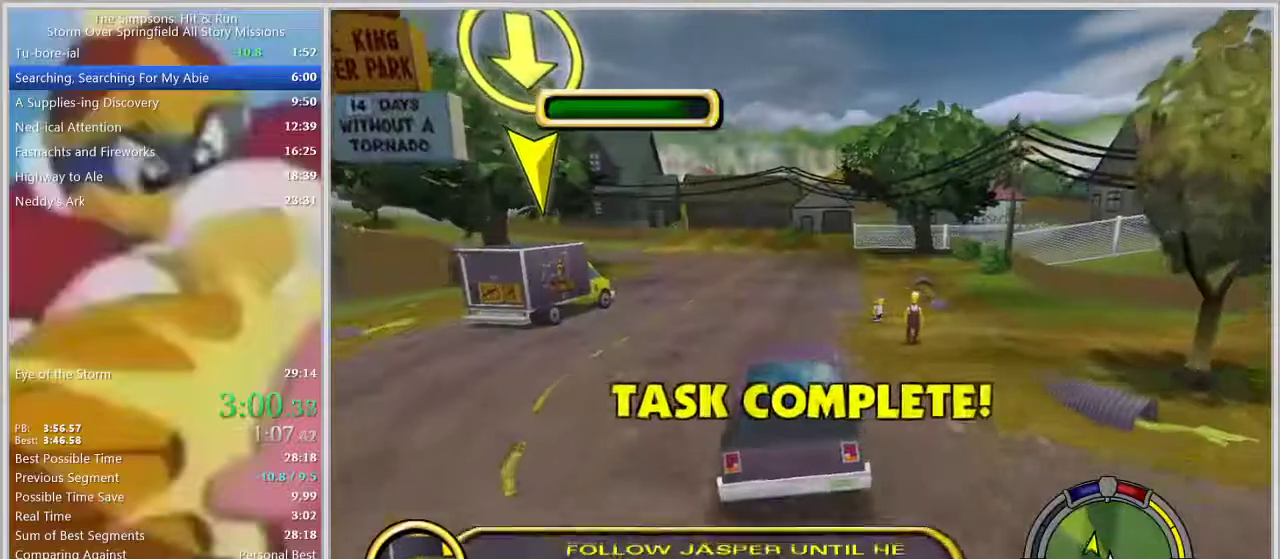
{"buttons": [], "left_stick": "center", "right_stick": "center", "events": [[267, "left_stick", "right"], [367, "left_stick", "center"]]}
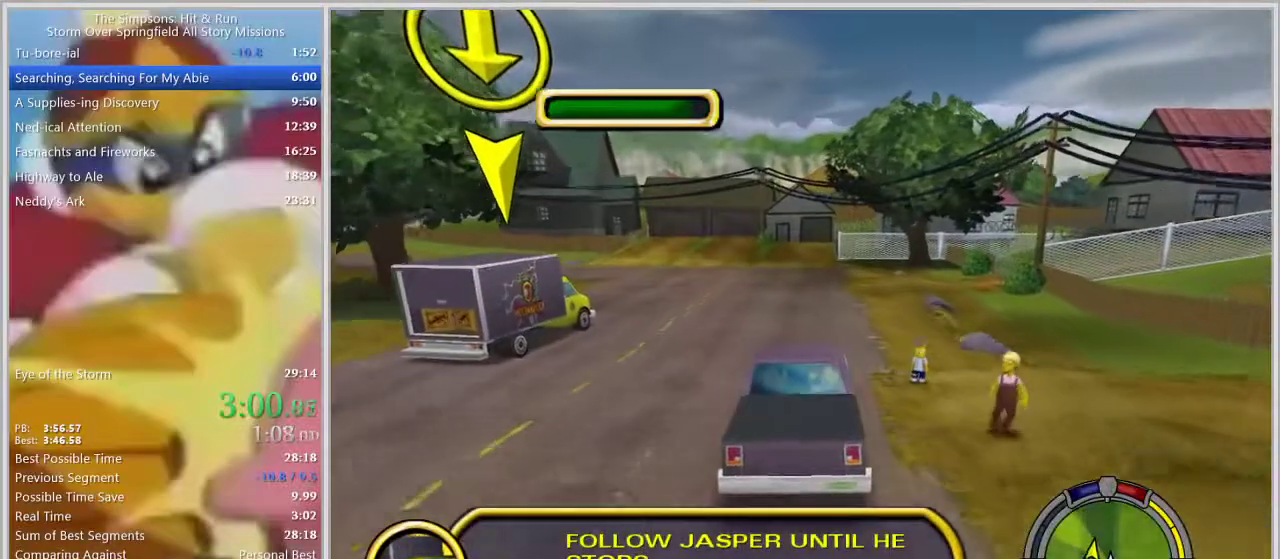
{"buttons": [], "left_stick": "left", "right_stick": "center", "events": [[117, "left_stick", "left"], [267, "left_stick", "center"], [383, "left_stick", "left"]]}
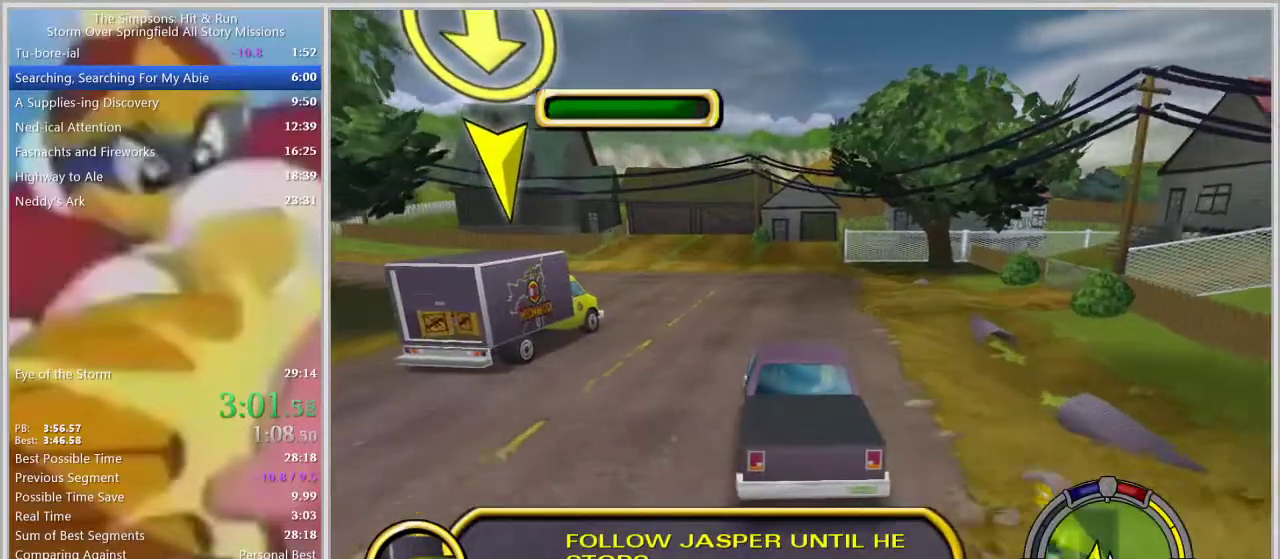
{"buttons": [], "left_stick": "center", "right_stick": "center", "events": [[17, "left_stick", "center"], [333, "left_stick", "left"], [450, "left_stick", "center"]]}
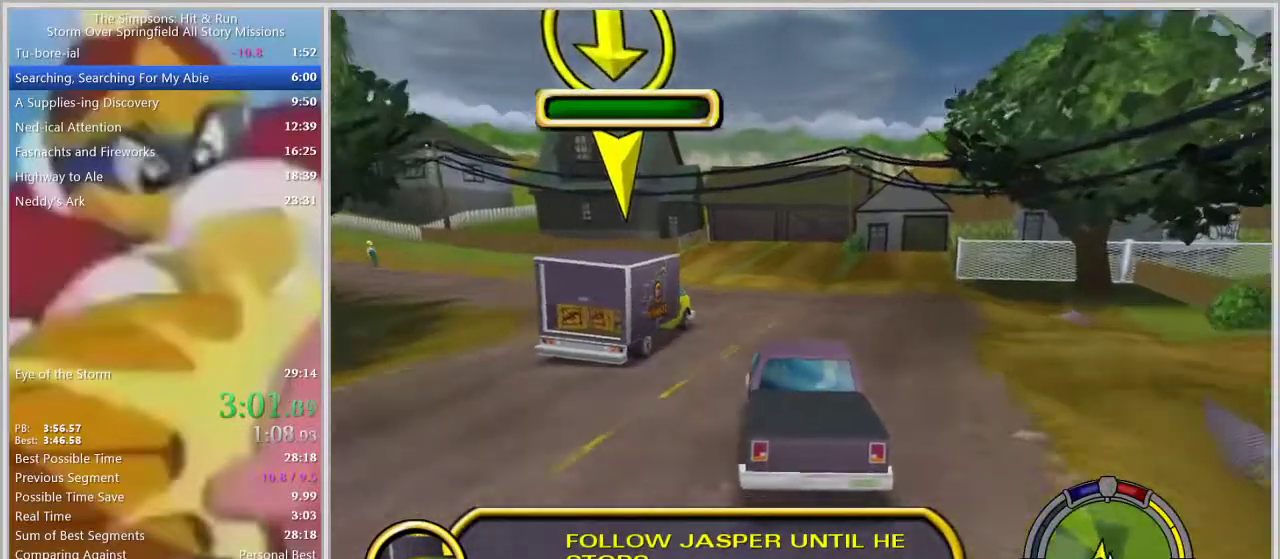
{"buttons": [], "left_stick": "left", "right_stick": "center", "events": [[100, "left_stick", "left"], [417, "left_stick", "center"], [483, "left_stick", "left"]]}
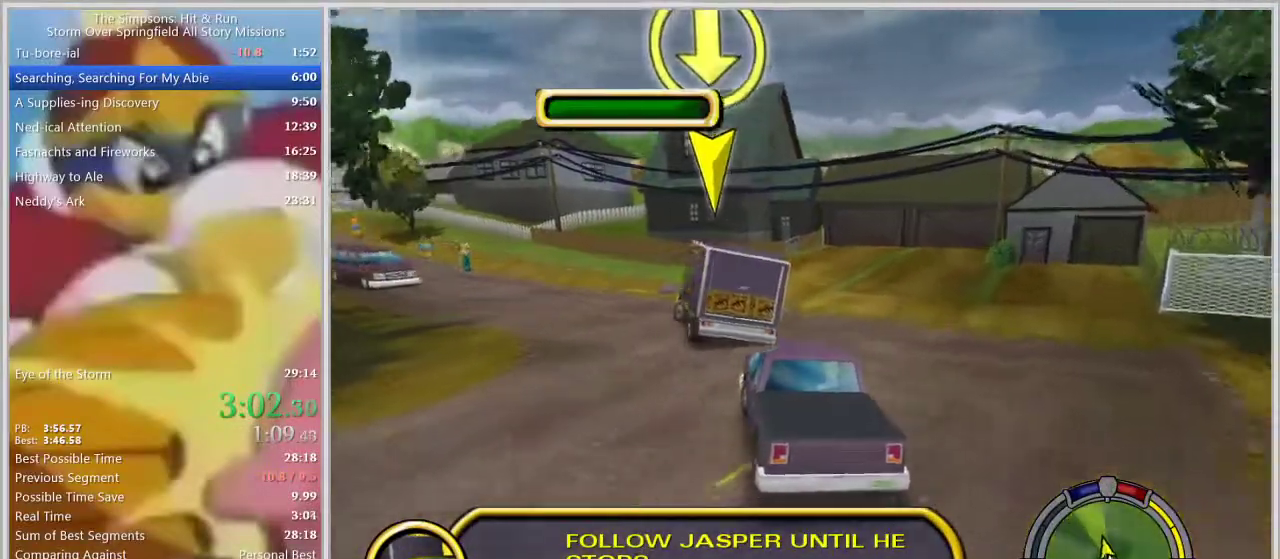
{"buttons": [], "left_stick": "left", "right_stick": "center", "events": [[167, "left_stick", "center"], [250, "left_stick", "left"]]}
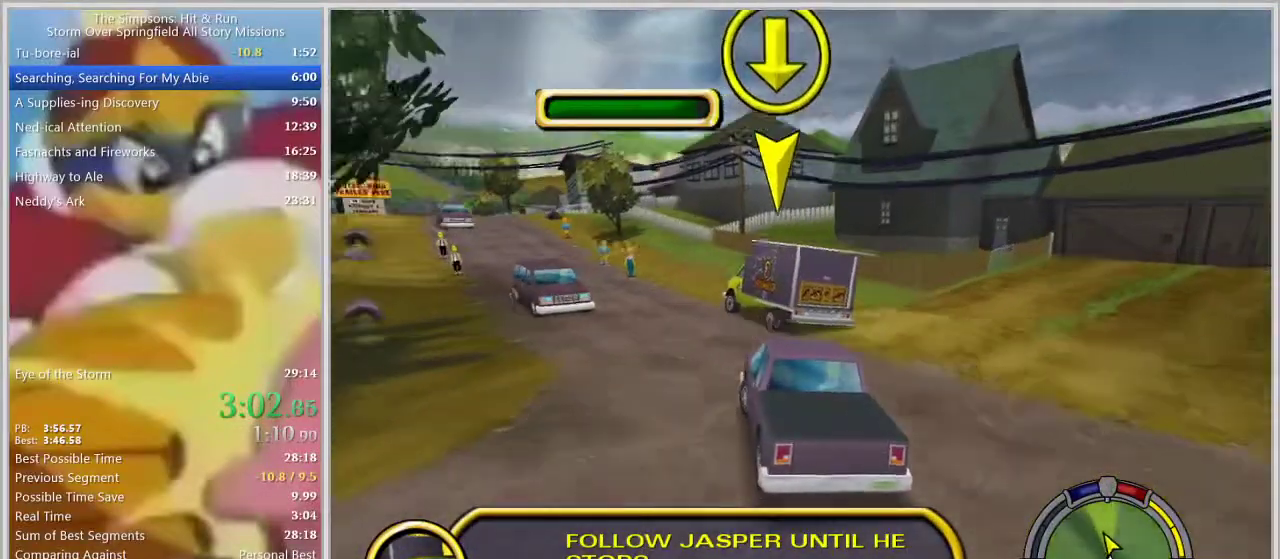
{"buttons": [], "left_stick": "center", "right_stick": "center", "events": [[350, "left_stick", "center"]]}
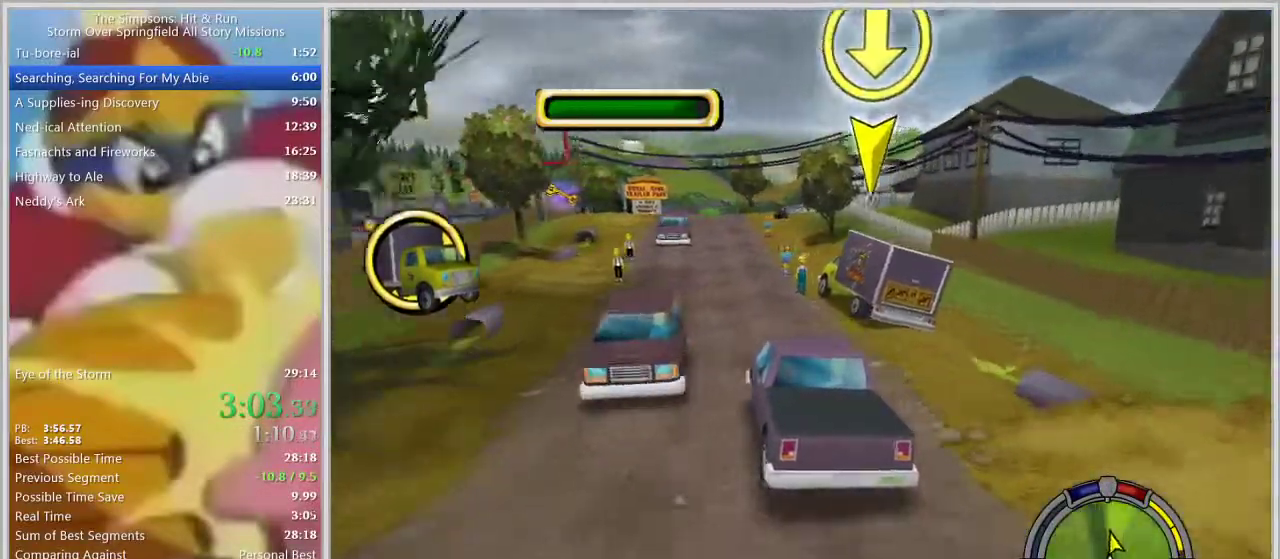
{"buttons": [], "left_stick": "center", "right_stick": "down", "events": [[150, "left_stick", "left"], [267, "left_stick", "center"], [367, "left_stick", "right"], [400, "right_stick", "down"], [500, "left_stick", "center"]]}
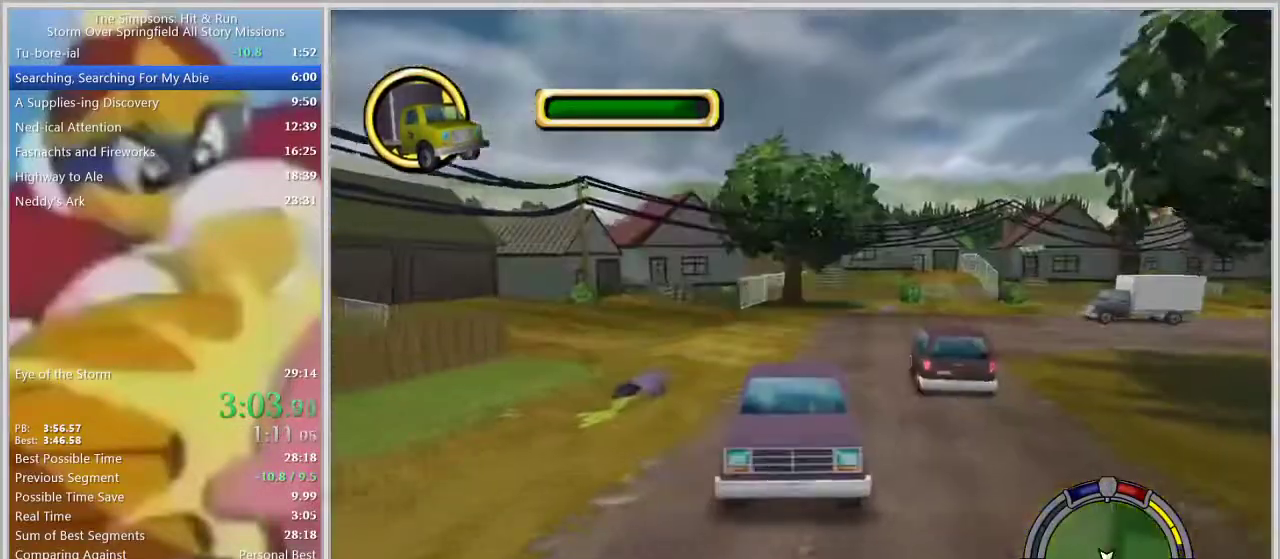
{"buttons": [], "left_stick": "center", "right_stick": "center", "events": [[167, "right_stick", "center"]]}
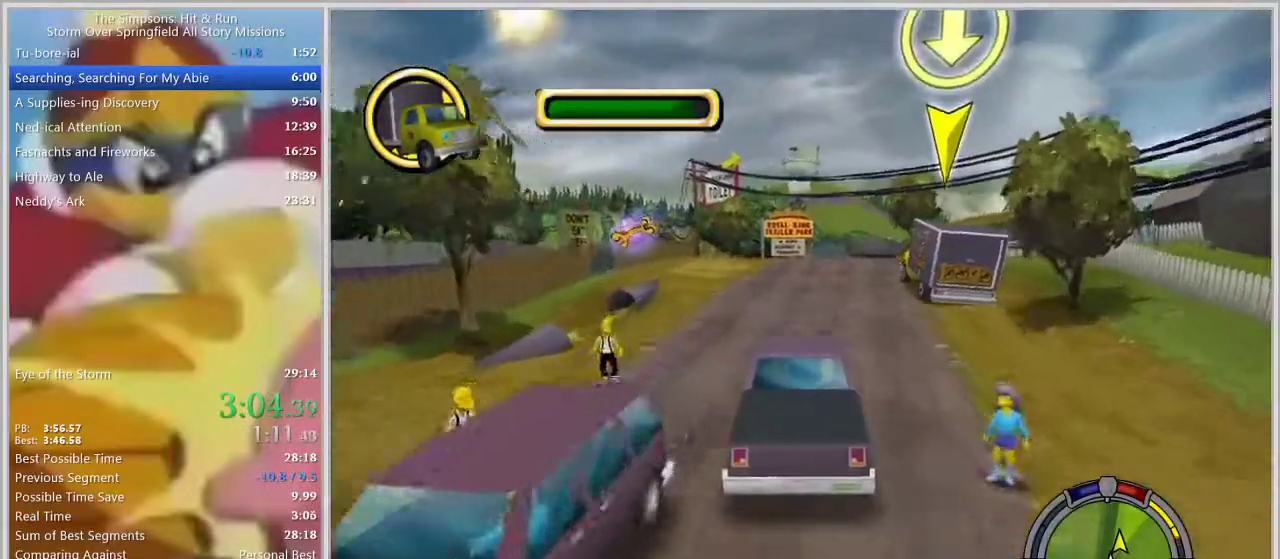
{"buttons": [], "left_stick": "left", "right_stick": "center", "events": [[67, "left_stick", "right"], [200, "left_stick", "center"], [350, "left_stick", "right"], [433, "left_stick", "center"], [500, "left_stick", "left"]]}
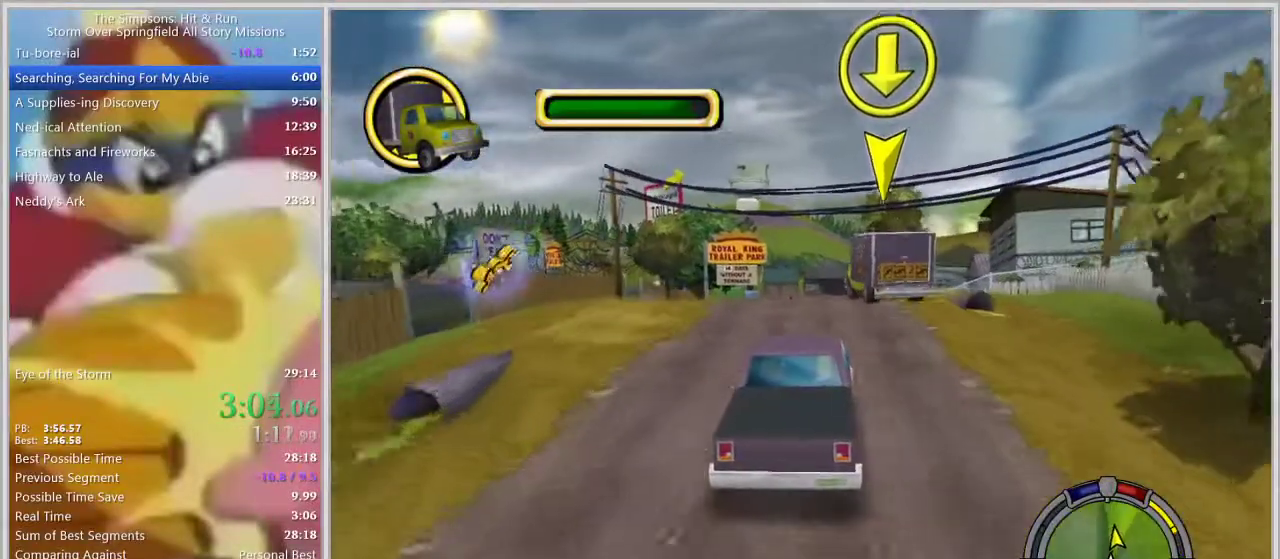
{"buttons": [], "left_stick": "right", "right_stick": "down", "events": [[200, "left_stick", "center"], [250, "right_stick", "down"], [433, "left_stick", "right"]]}
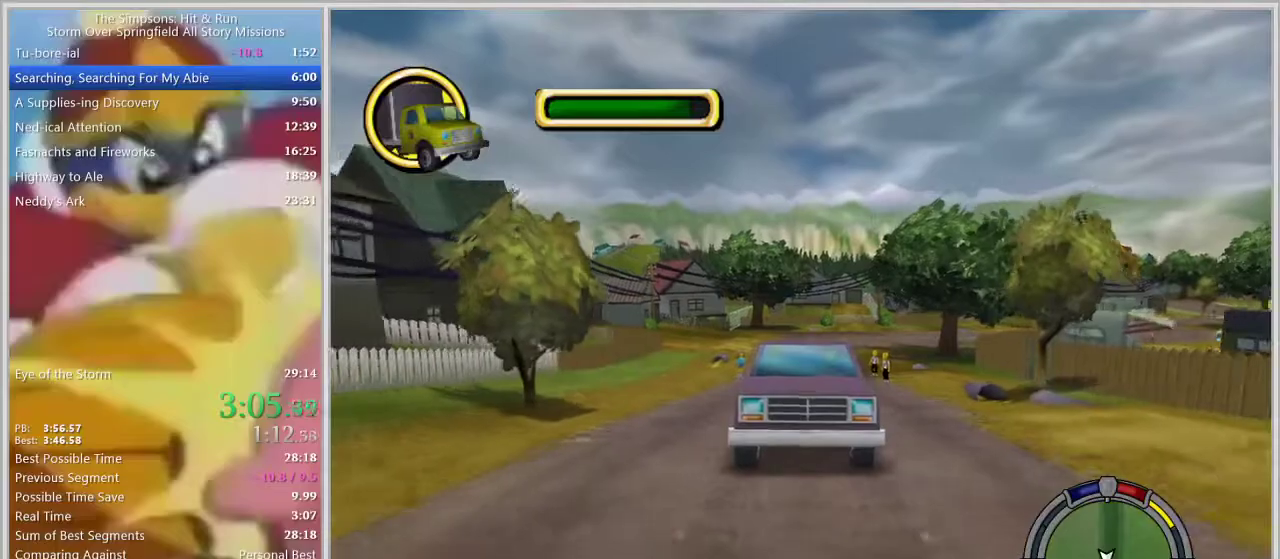
{"buttons": [], "left_stick": "right", "right_stick": "center", "events": [[33, "left_stick", "center"], [50, "right_stick", "center"], [500, "left_stick", "right"]]}
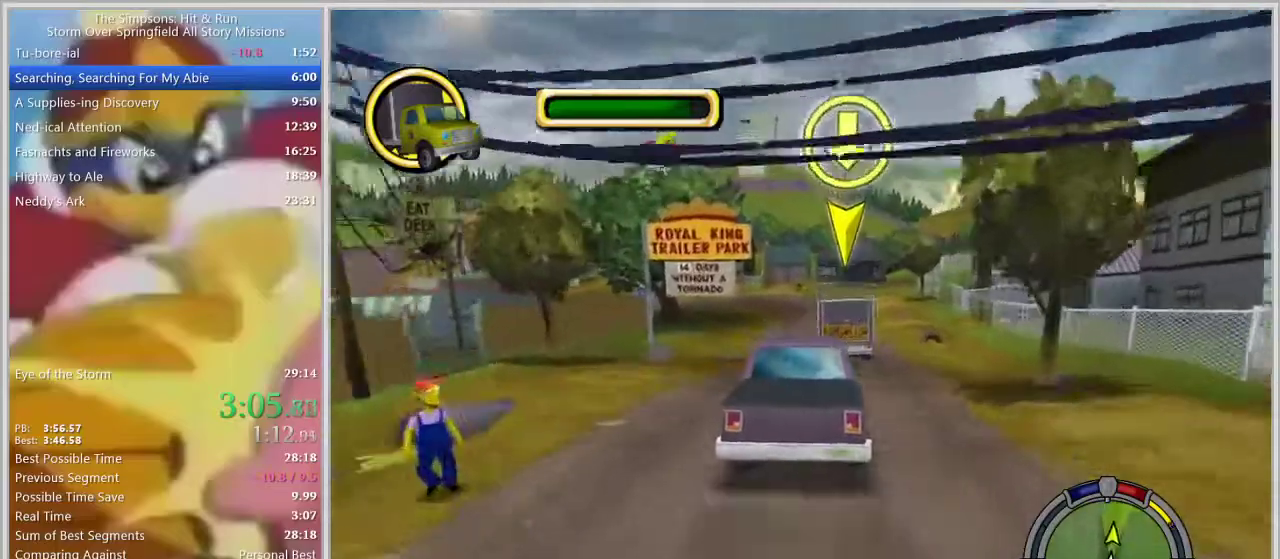
{"buttons": [], "left_stick": "center", "right_stick": "center", "events": [[217, "left_stick", "center"]]}
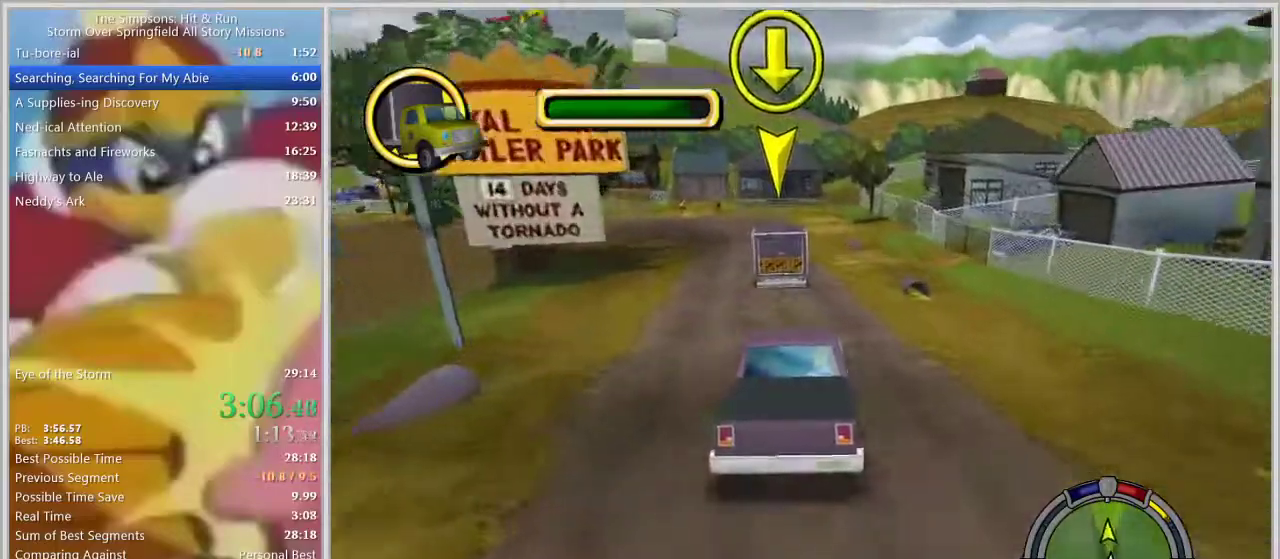
{"buttons": [], "left_stick": "left", "right_stick": "center", "events": [[50, "right_stick", "down"], [183, "left_stick", "left"], [317, "right_stick", "center"]]}
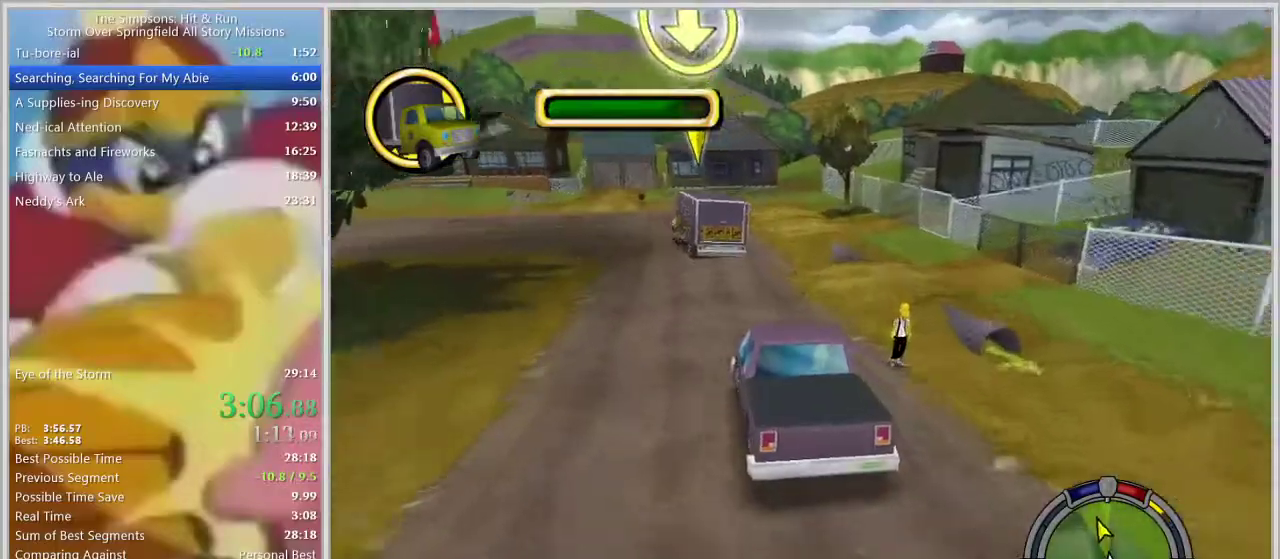
{"buttons": [], "left_stick": "left", "right_stick": "center", "events": []}
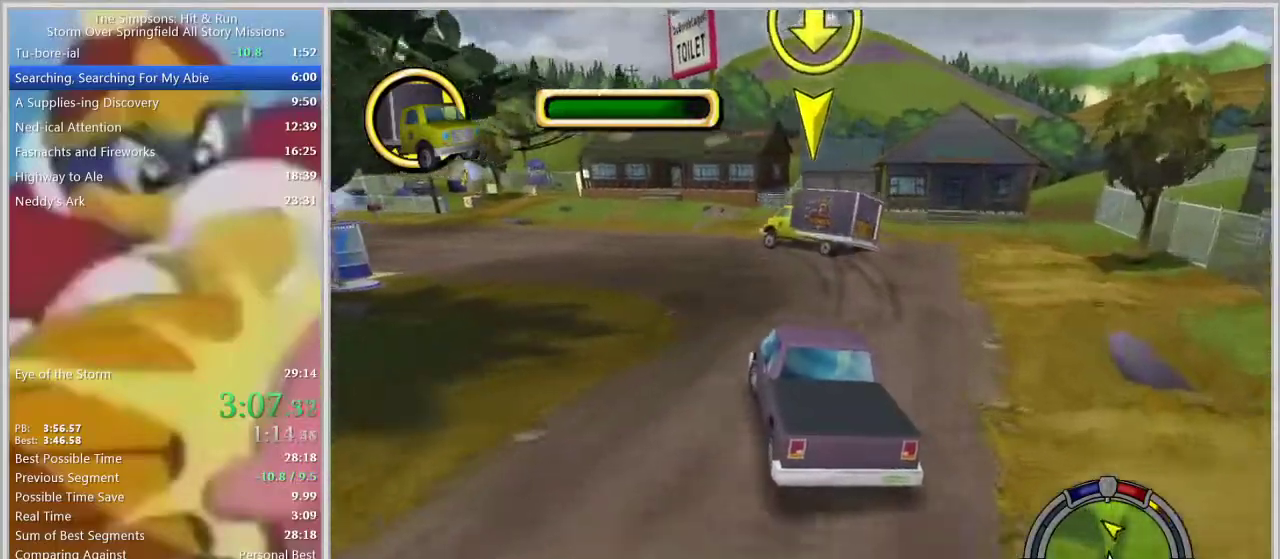
{"buttons": [], "left_stick": "center", "right_stick": "down", "events": [[167, "left_stick", "center"], [217, "right_stick", "down"], [233, "left_stick", "left"], [500, "left_stick", "center"]]}
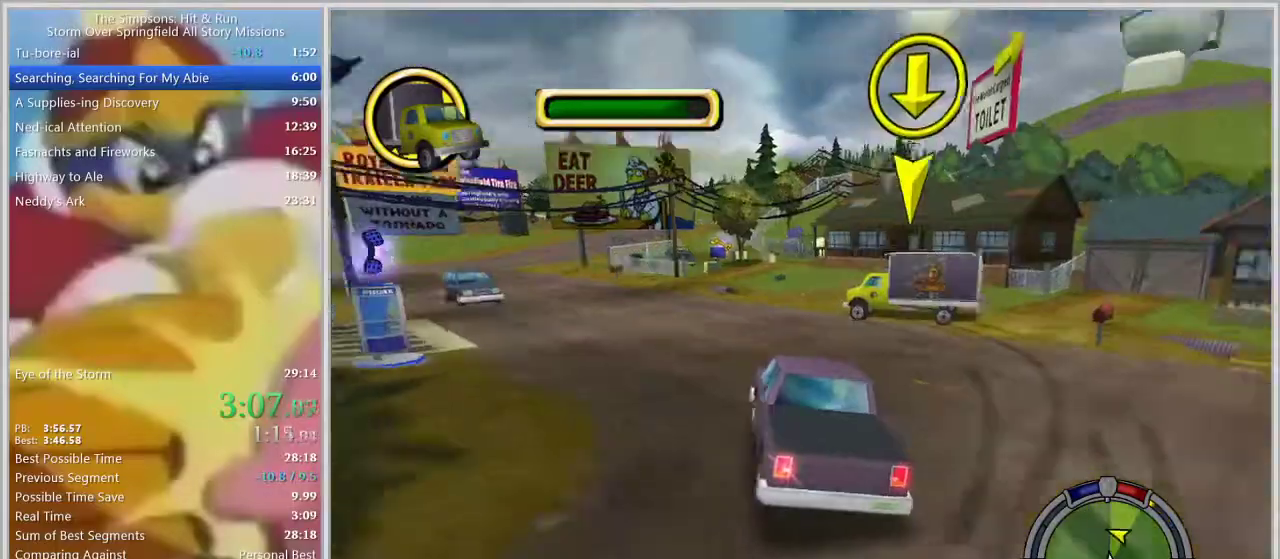
{"buttons": [], "left_stick": "left", "right_stick": "center", "events": [[17, "right_stick", "center"], [167, "left_stick", "left"]]}
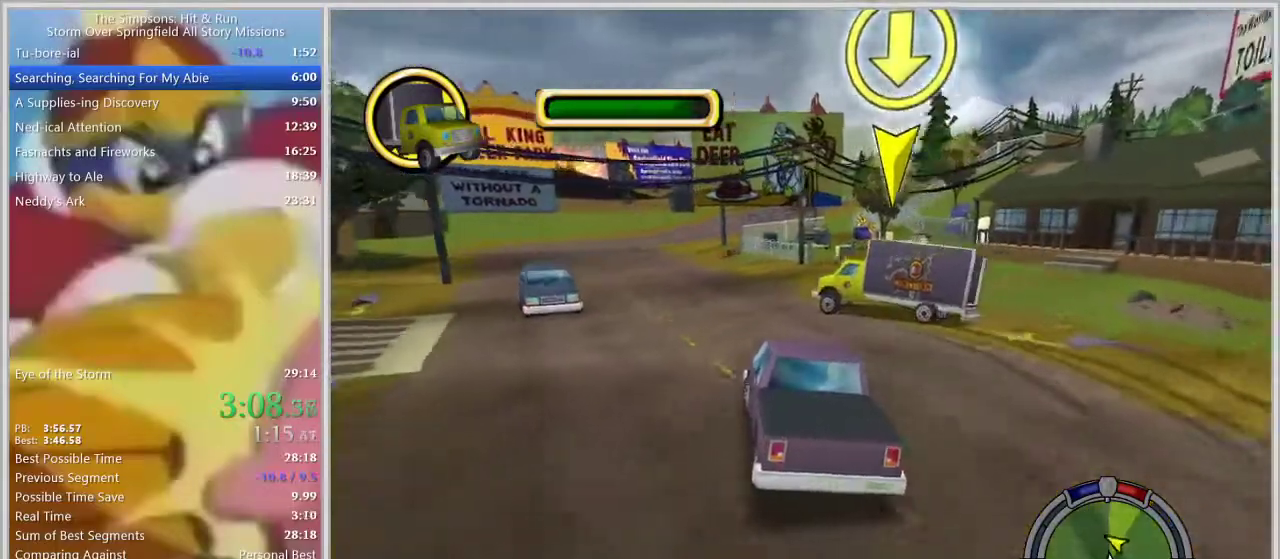
{"buttons": [], "left_stick": "center", "right_stick": "down", "events": [[317, "left_stick", "center"], [317, "right_stick", "down"]]}
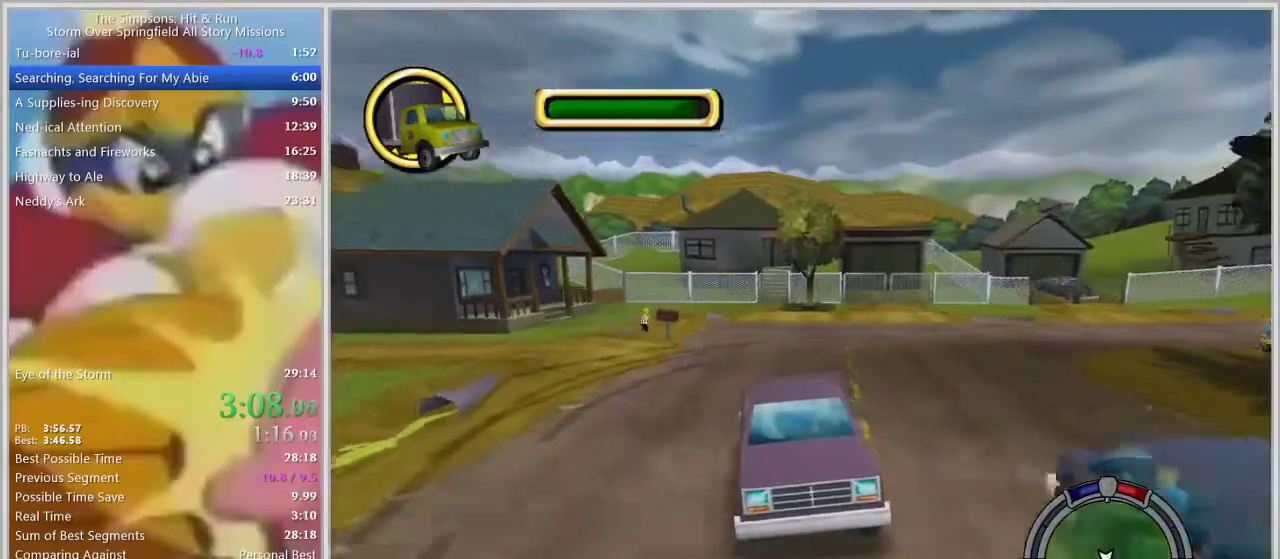
{"buttons": [], "left_stick": "center", "right_stick": "center", "events": [[100, "right_stick", "center"], [117, "left_stick", "right"], [250, "left_stick", "center"]]}
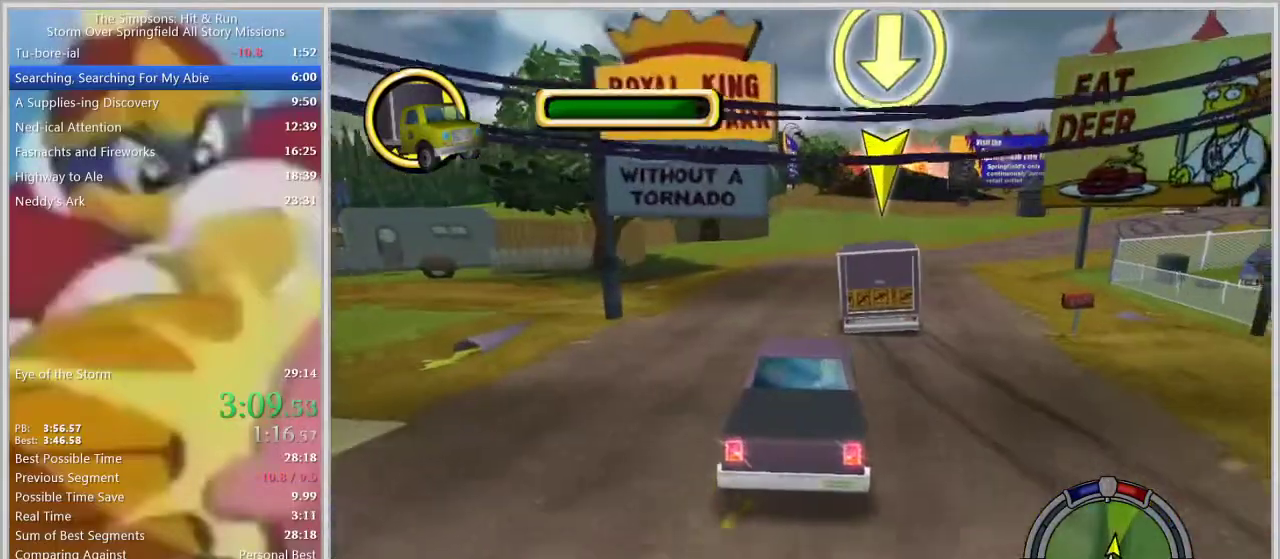
{"buttons": [], "left_stick": "center", "right_stick": "down", "events": [[250, "left_stick", "right"], [450, "left_stick", "center"], [483, "right_stick", "down"]]}
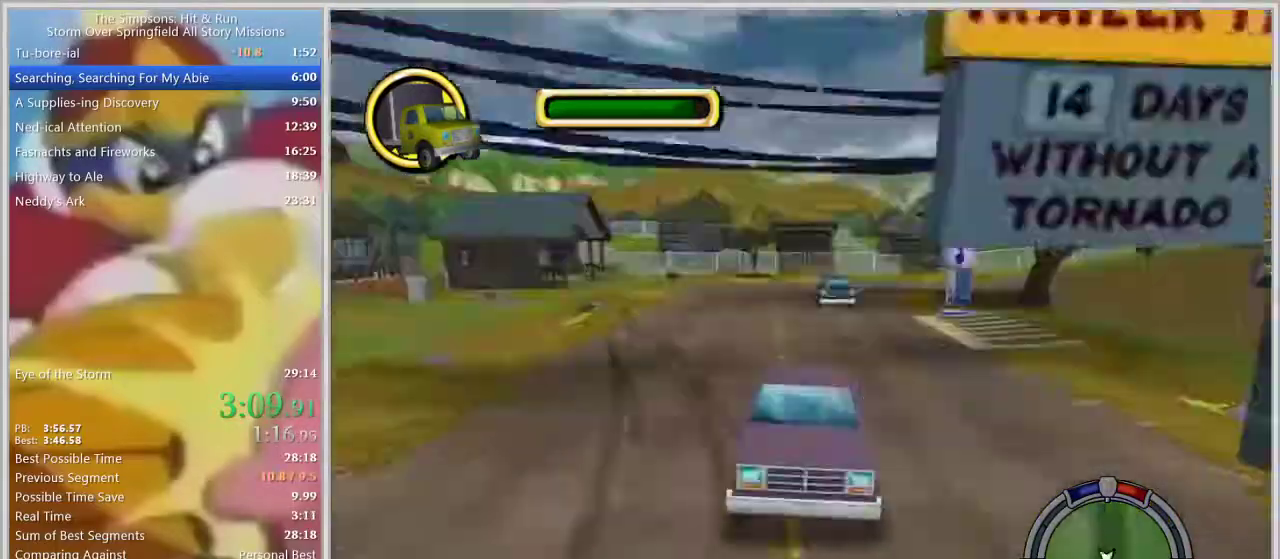
{"buttons": [], "left_stick": "right", "right_stick": "center", "events": [[67, "left_stick", "right"], [267, "left_stick", "center"], [300, "right_stick", "center"], [400, "left_stick", "right"]]}
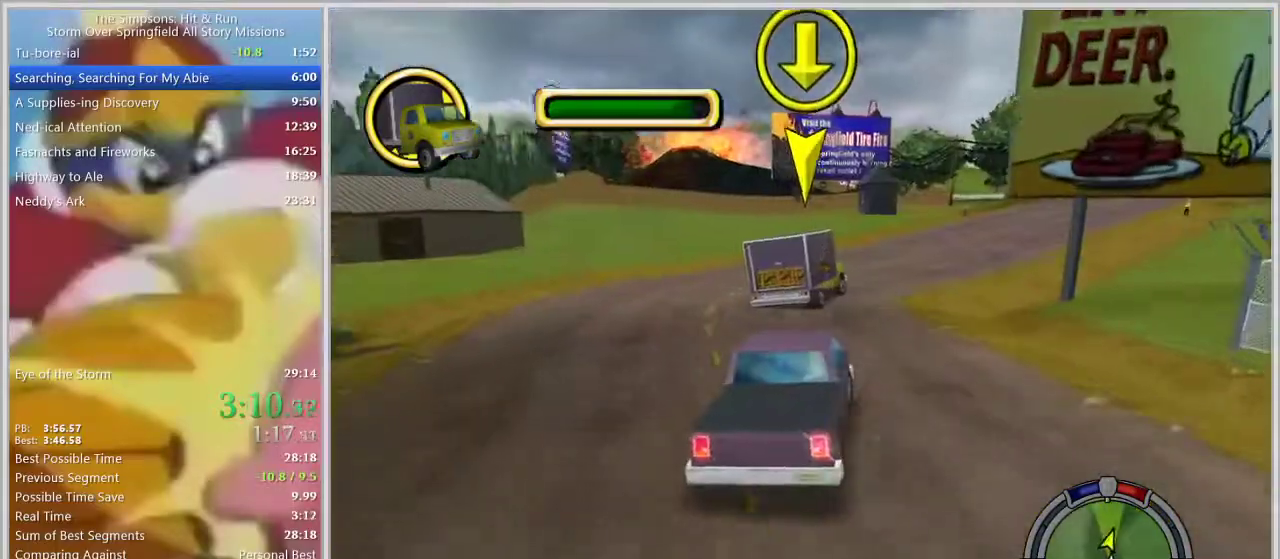
{"buttons": [], "left_stick": "right", "right_stick": "center", "events": [[300, "left_stick", "center"], [417, "left_stick", "right"]]}
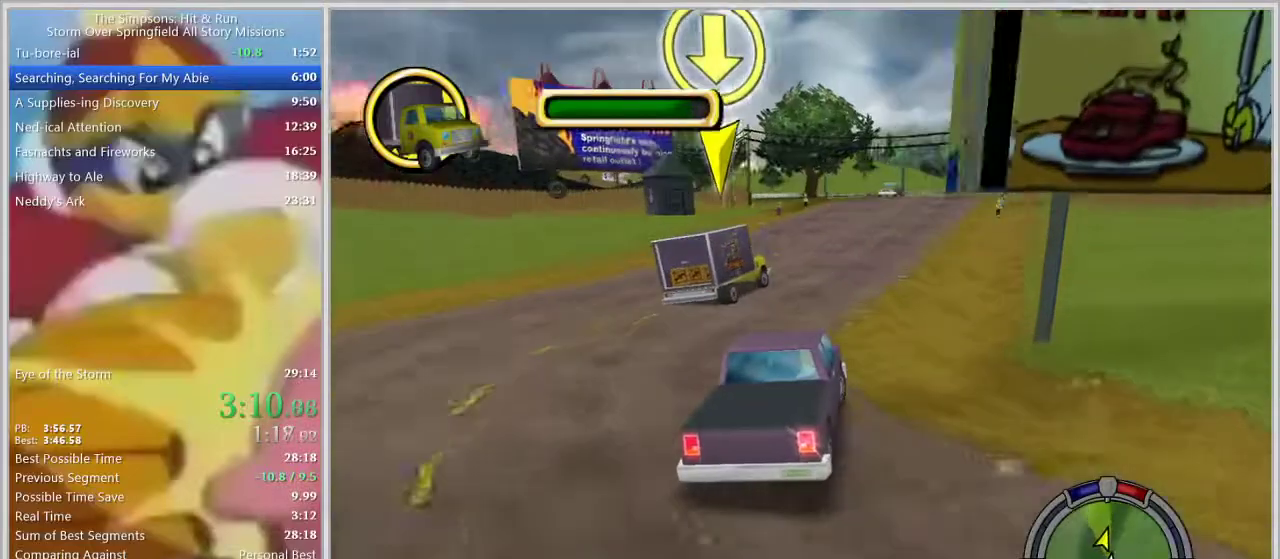
{"buttons": [], "left_stick": "center", "right_stick": "center", "events": [[117, "left_stick", "center"], [183, "right_stick", "down"], [450, "right_stick", "center"]]}
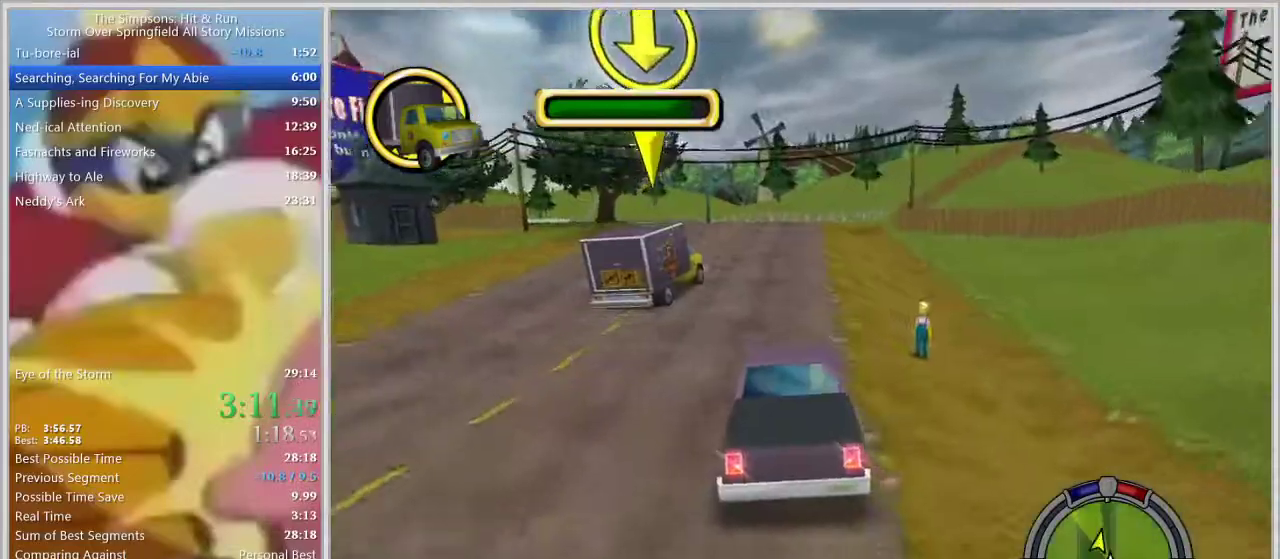
{"buttons": [], "left_stick": "center", "right_stick": "center", "events": [[33, "left_stick", "right"], [217, "left_stick", "center"]]}
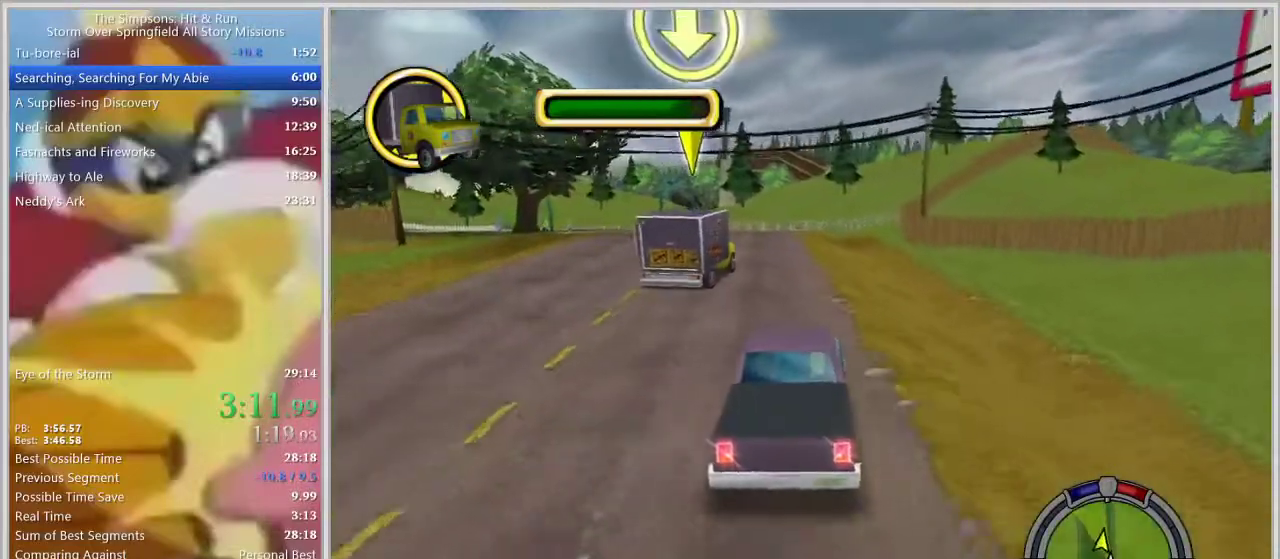
{"buttons": [], "left_stick": "center", "right_stick": "down", "events": [[17, "left_stick", "left"], [150, "left_stick", "center"], [283, "right_stick", "down"]]}
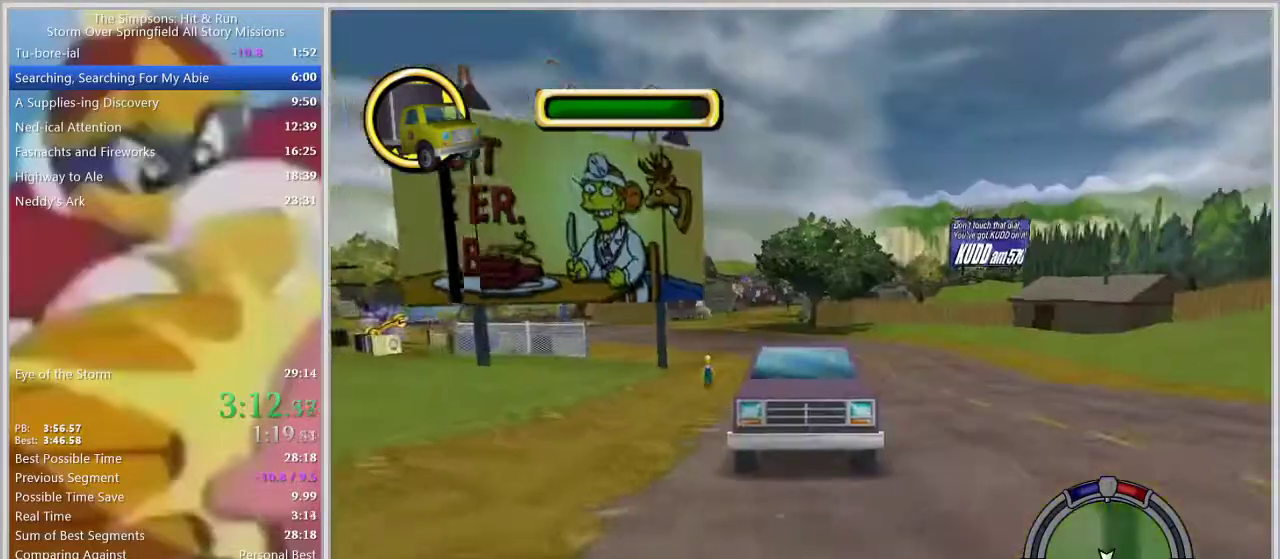
{"buttons": [], "left_stick": "center", "right_stick": "center", "events": [[50, "left_stick", "left"], [83, "right_stick", "center"], [267, "left_stick", "center"]]}
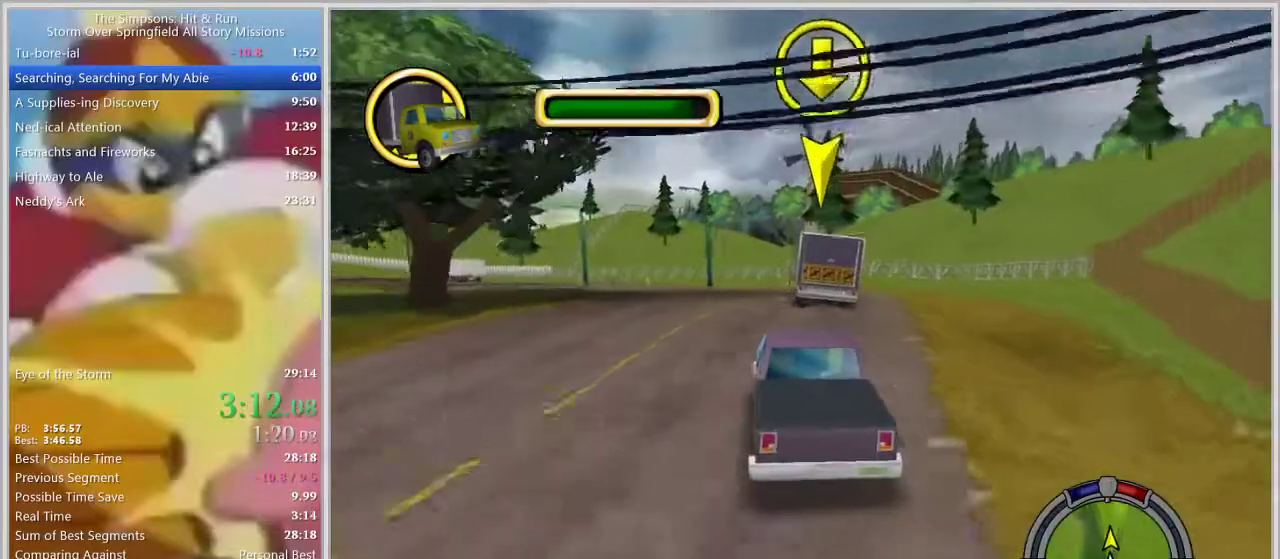
{"buttons": [], "left_stick": "left", "right_stick": "down", "events": [[100, "left_stick", "left"], [250, "left_stick", "center"], [483, "right_stick", "down"], [500, "left_stick", "left"]]}
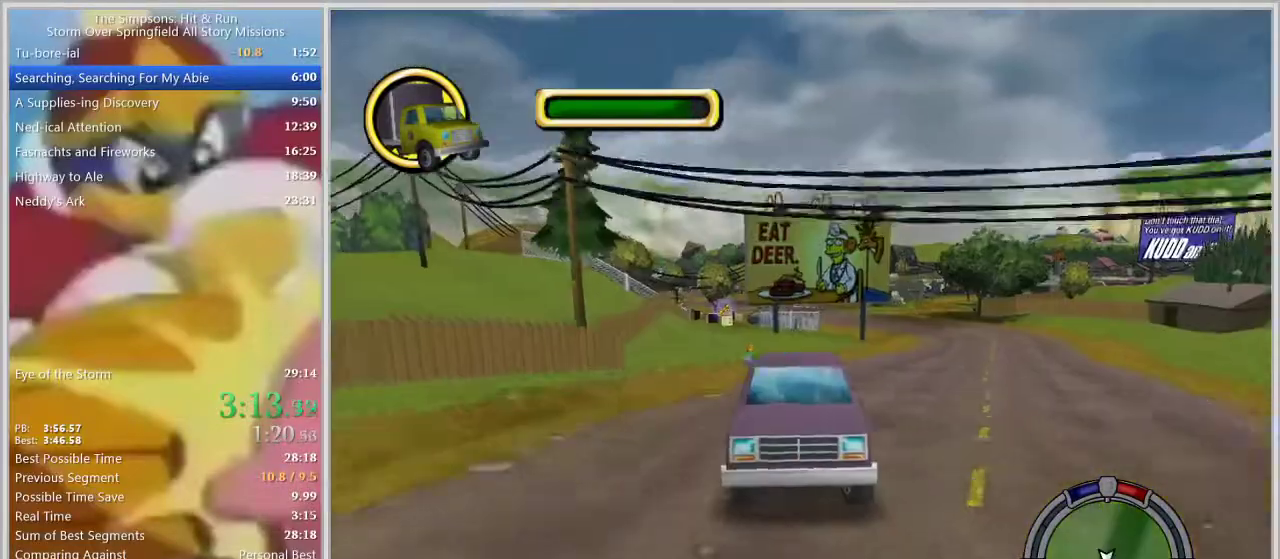
{"buttons": [], "left_stick": "center", "right_stick": "center", "events": [[233, "right_stick", "center"], [383, "left_stick", "center"]]}